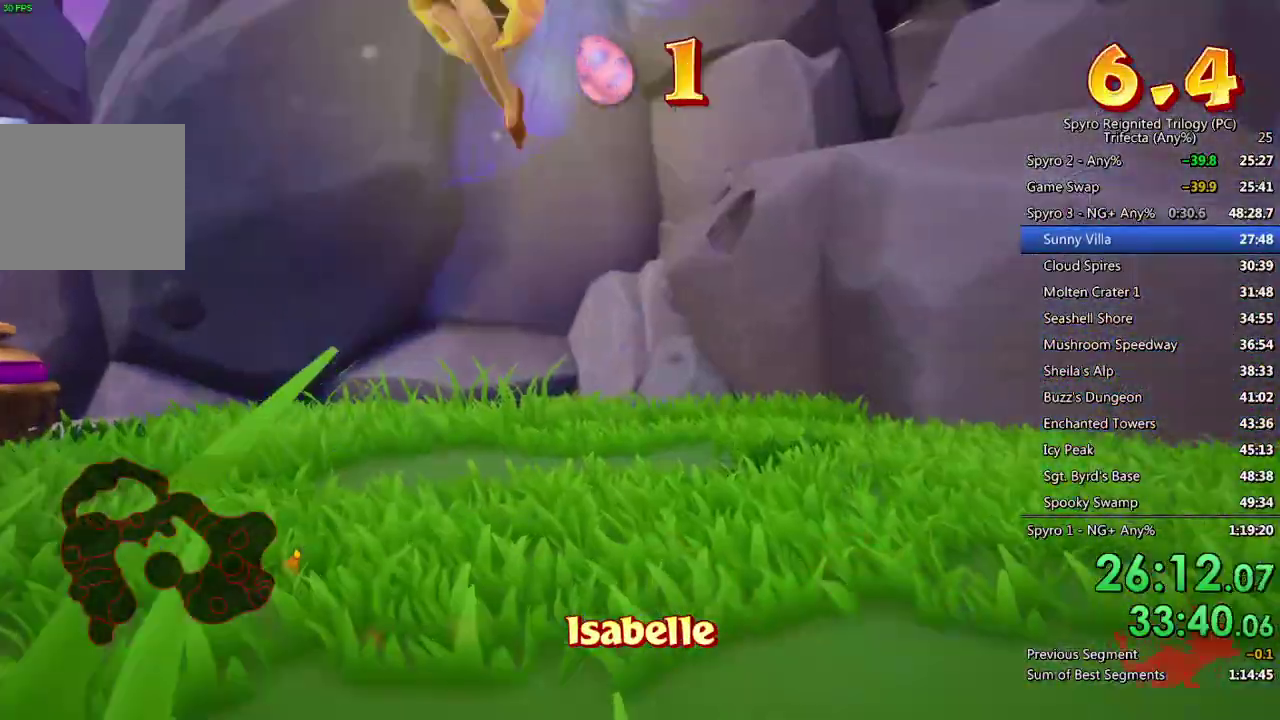
Gameplay with a controller (PlayStation layout); each line is a JSON object with the inputs held at the frame after it. "events" lists button and stick changes between this image and that frame as [ms after this image, input, new state], when the widget could be followed in between. Not read: START.
{"buttons": ["CROSS"], "left_stick": "right", "right_stick": "center", "events": [[33, "CROSS", "down"], [433, "CROSS", "up"], [433, "SQUARE", "up"], [467, "left_stick", "right"], [500, "CROSS", "down"]]}
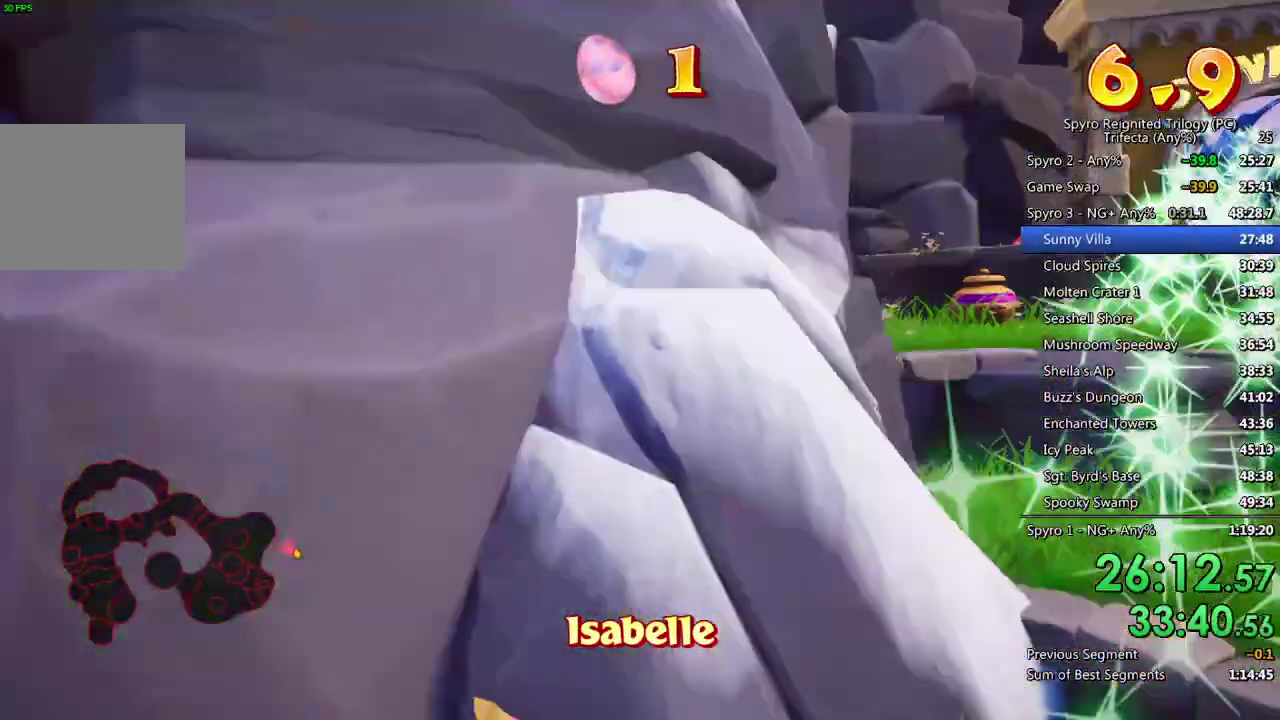
{"buttons": [], "left_stick": "up", "right_stick": "center", "events": [[17, "left_stick", "down-right"], [183, "left_stick", "center"], [217, "CROSS", "up"], [467, "left_stick", "up"]]}
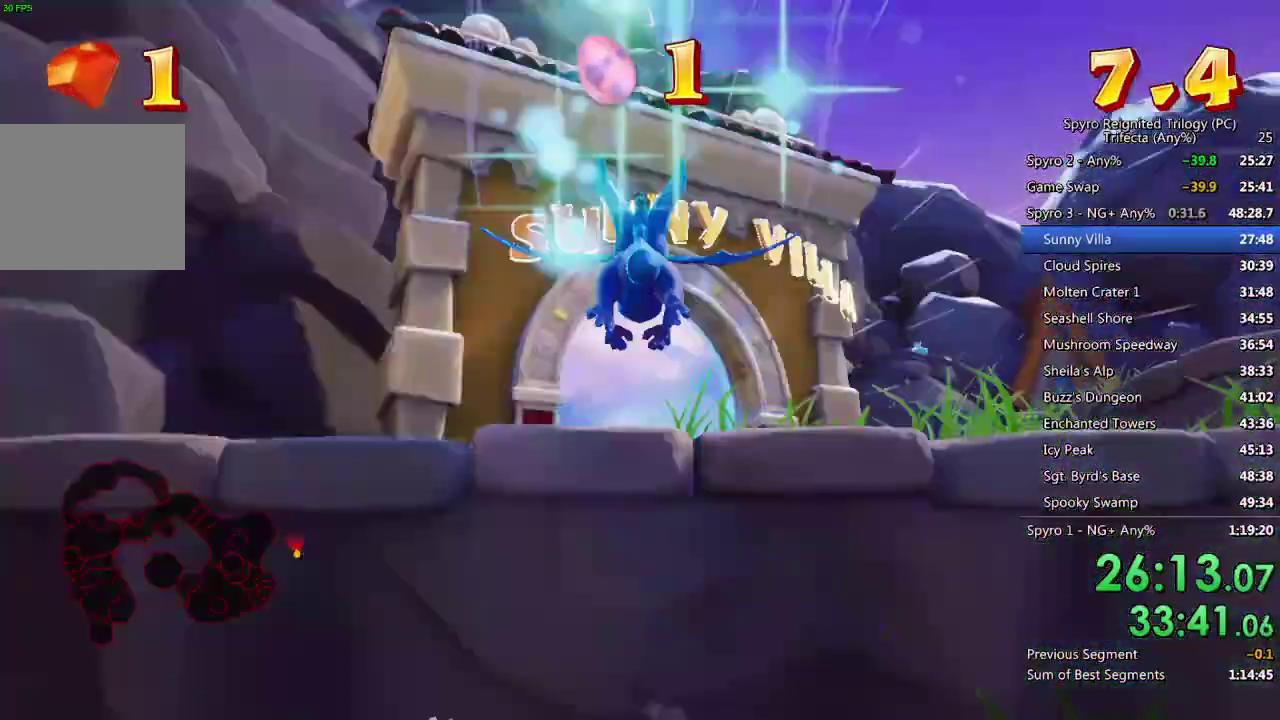
{"buttons": [], "left_stick": "up-left", "right_stick": "center", "events": [[50, "left_stick", "center"], [150, "left_stick", "up-right"], [200, "CROSS", "down"], [217, "left_stick", "up"], [283, "left_stick", "center"], [333, "CROSS", "up"], [383, "left_stick", "up-left"]]}
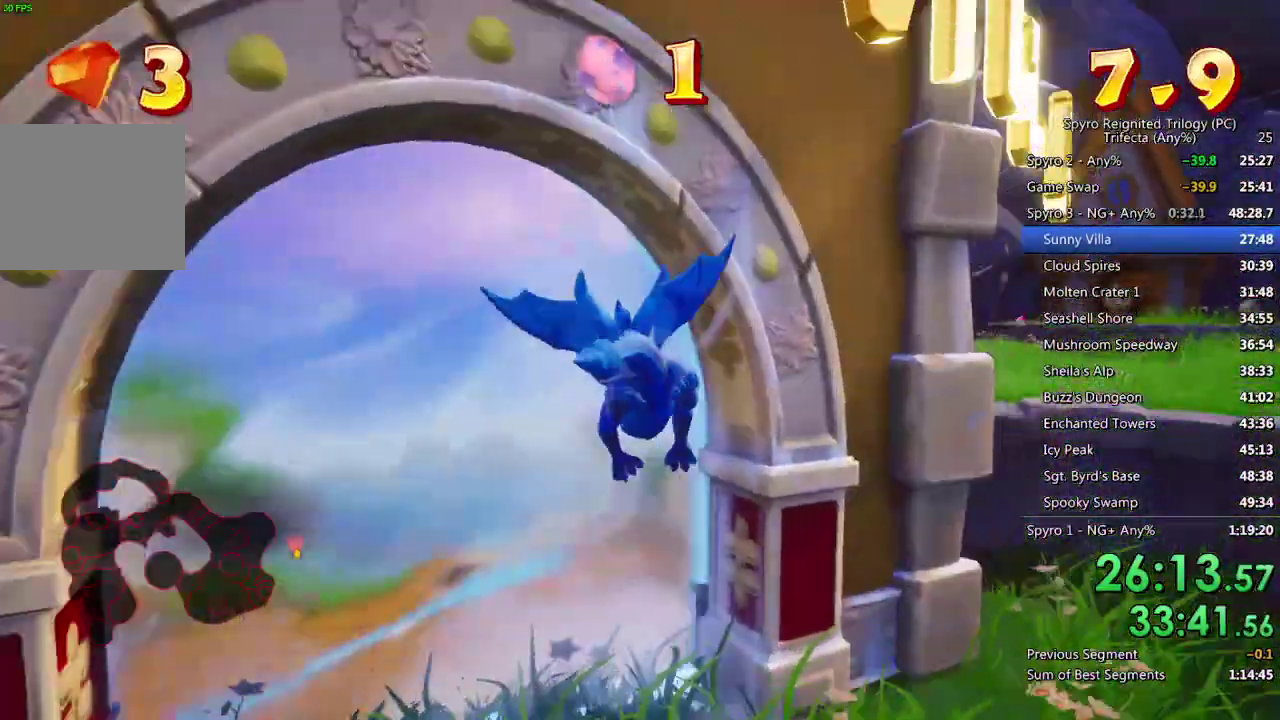
{"buttons": ["CROSS"], "left_stick": "up-left", "right_stick": "center", "events": [[33, "left_stick", "center"], [217, "TRIANGLE", "down"], [217, "left_stick", "left"], [300, "TRIANGLE", "up"], [333, "left_stick", "up-left"], [450, "CROSS", "down"]]}
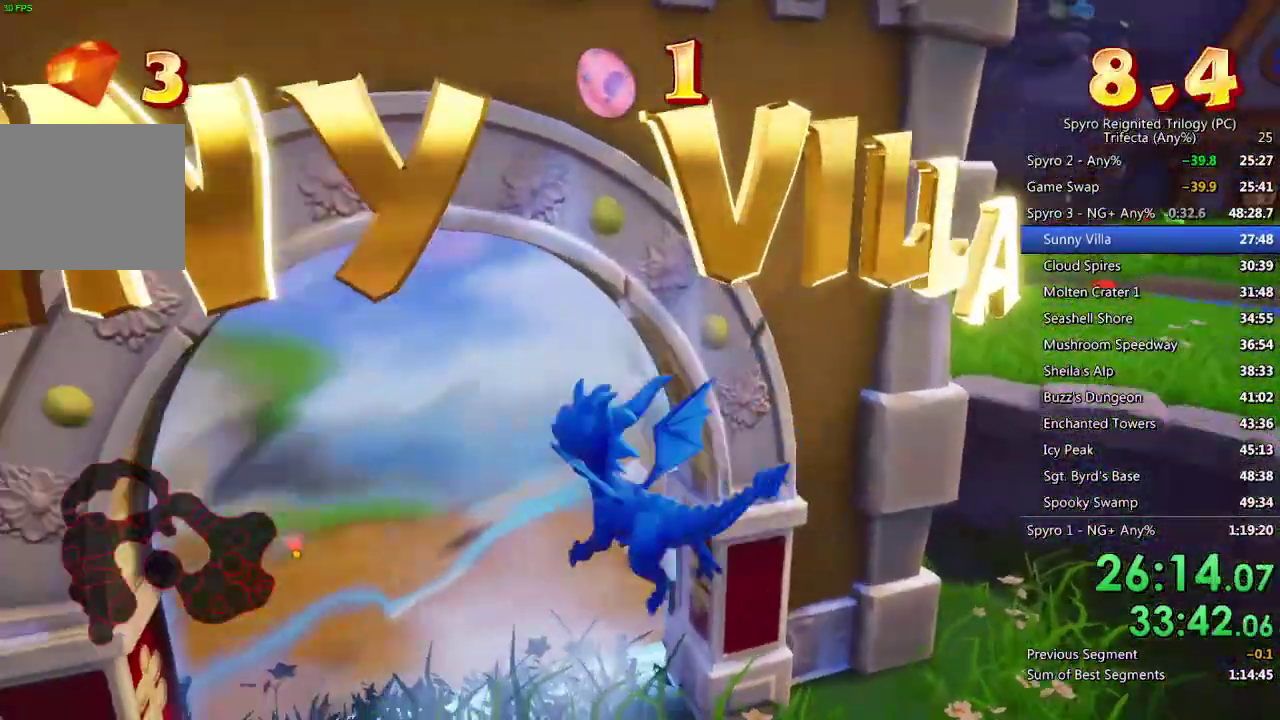
{"buttons": [], "left_stick": "center", "right_stick": "center", "events": [[50, "CROSS", "up"], [100, "CROSS", "down"], [167, "left_stick", "center"], [317, "CROSS", "up"]]}